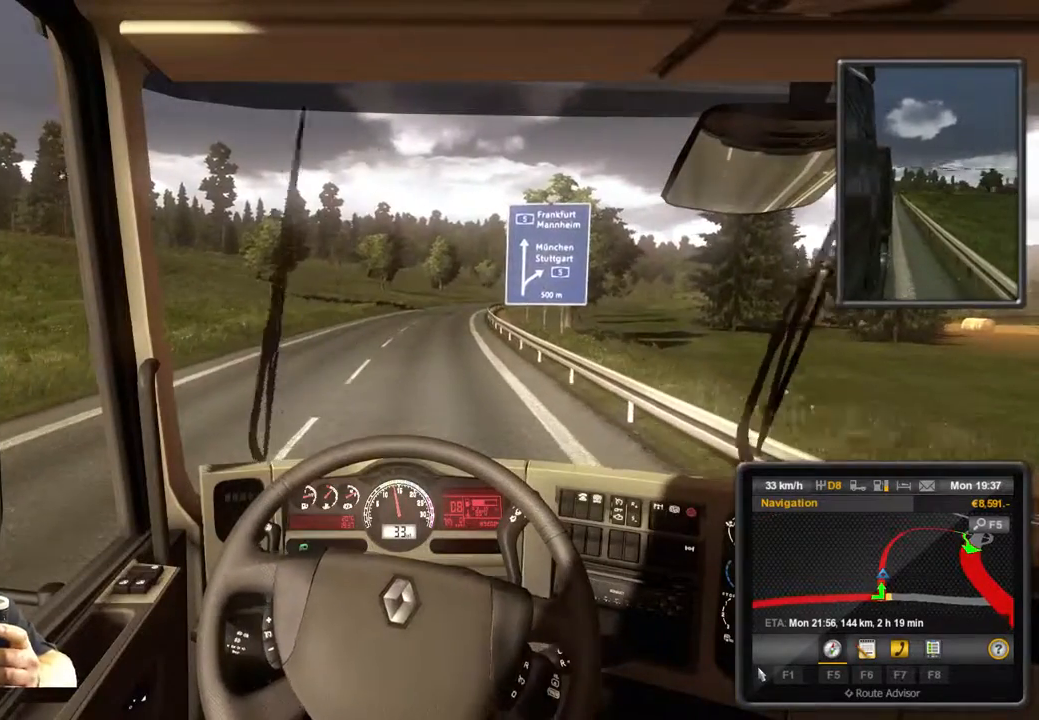
Gameplay with a controller (Xbox layout); each line is a JSON object with the inputs held at the frame after it. "events" lists button and stick changes between this image and that frame as [ms after this image, input, new state], when the widget could be followed in between. Not read: L3 R3 right_stick.
{"buttons": ["R2"], "left_stick": "center", "events": []}
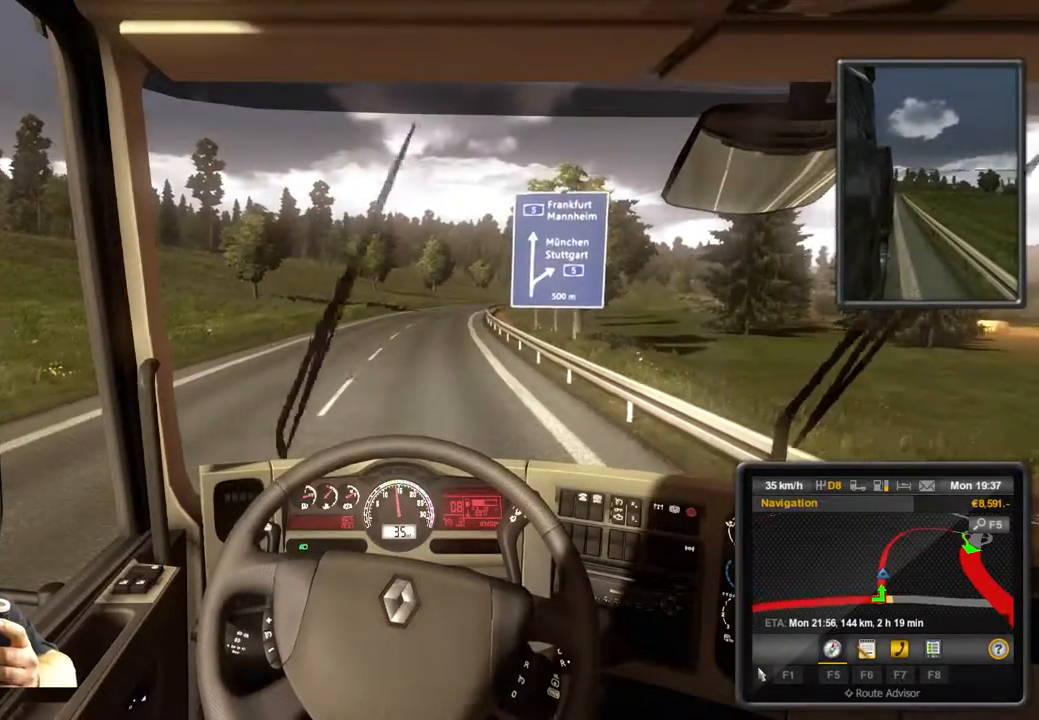
{"buttons": ["R2"], "left_stick": "center", "events": []}
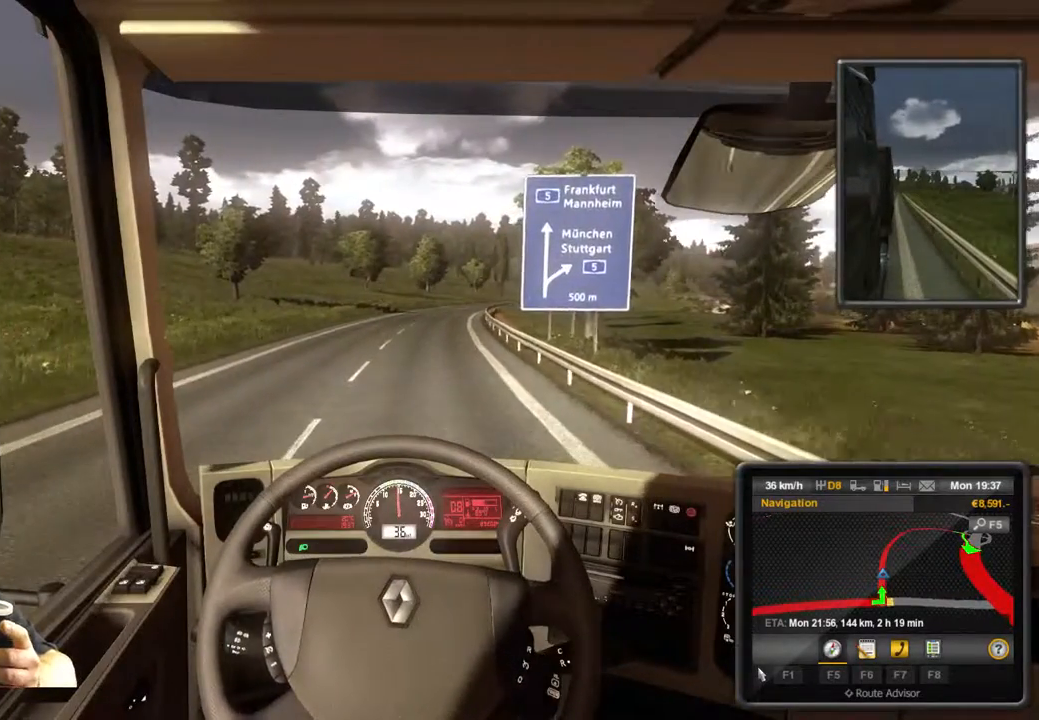
{"buttons": ["R2"], "left_stick": "center", "events": []}
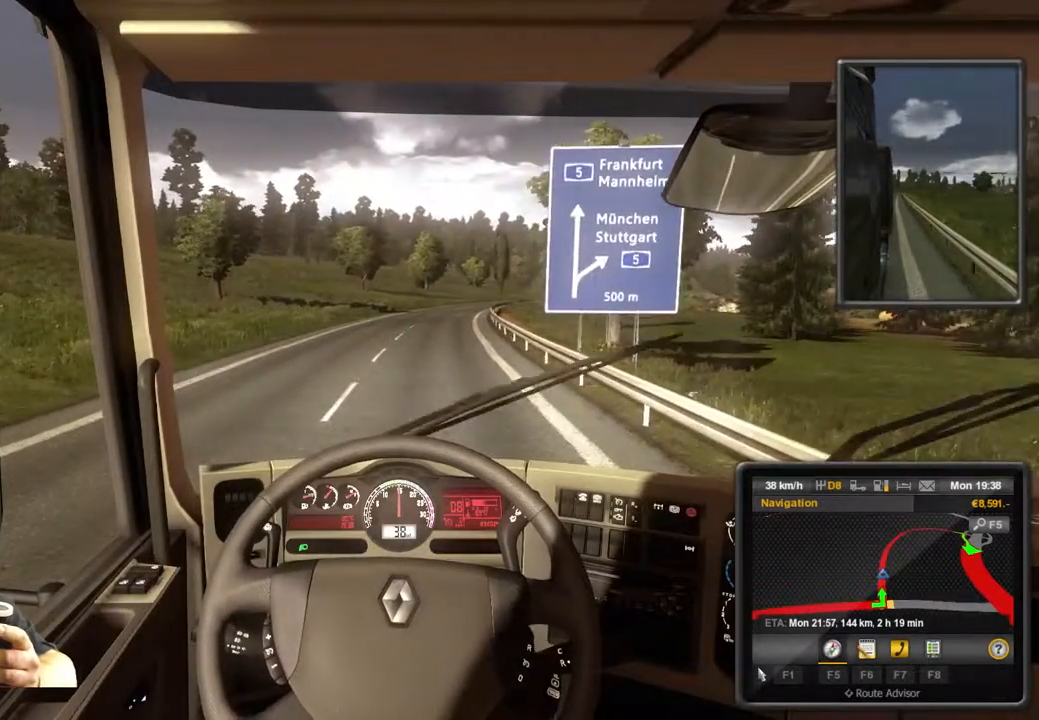
{"buttons": ["R2"], "left_stick": "center", "events": []}
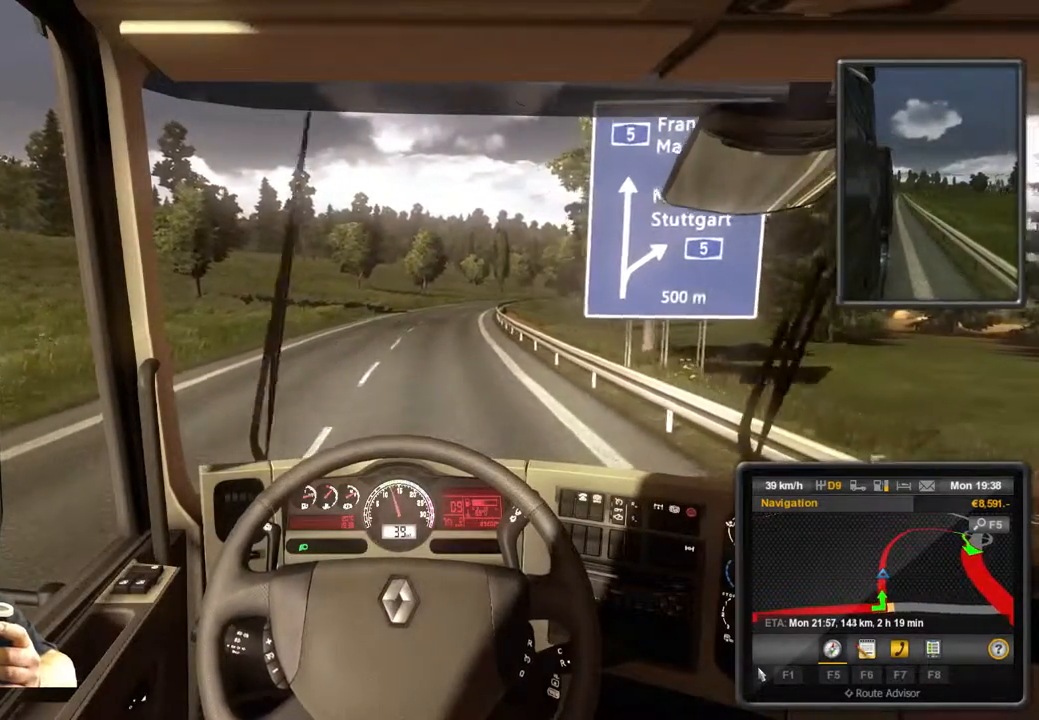
{"buttons": ["R2"], "left_stick": "center", "events": []}
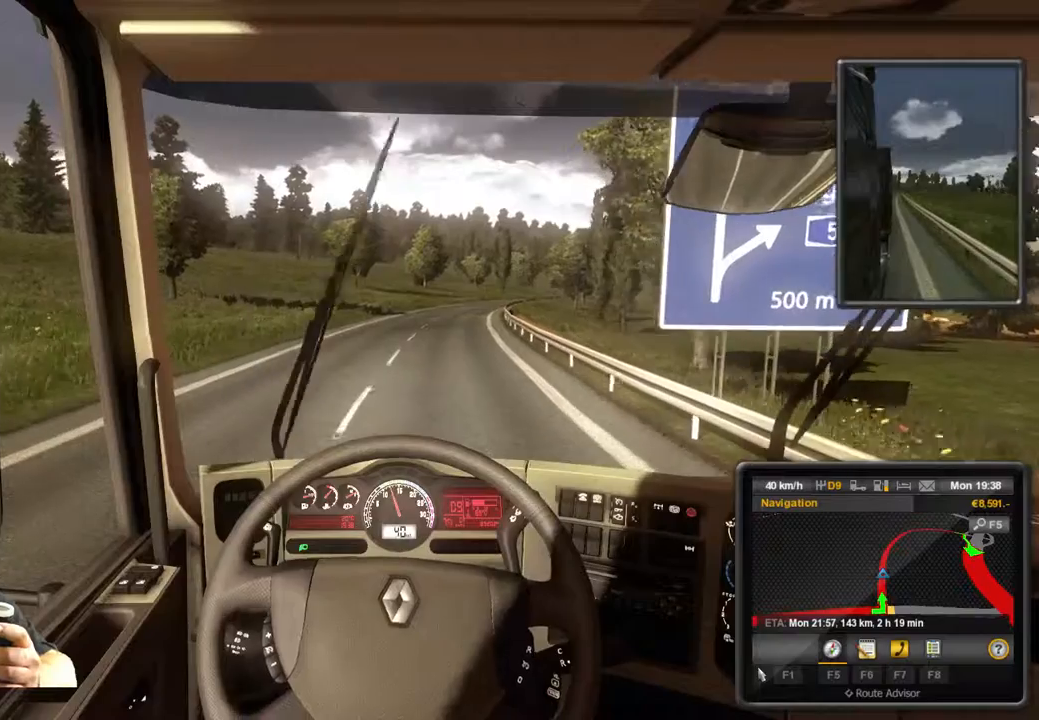
{"buttons": ["R2"], "left_stick": "center", "events": []}
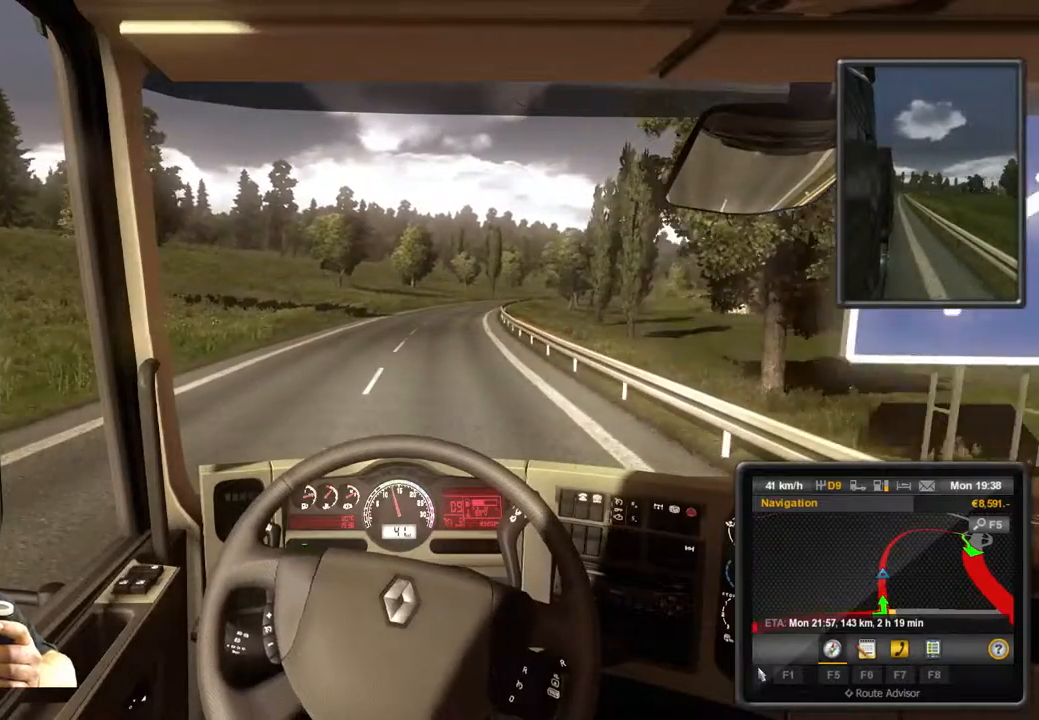
{"buttons": ["R2"], "left_stick": "center", "events": []}
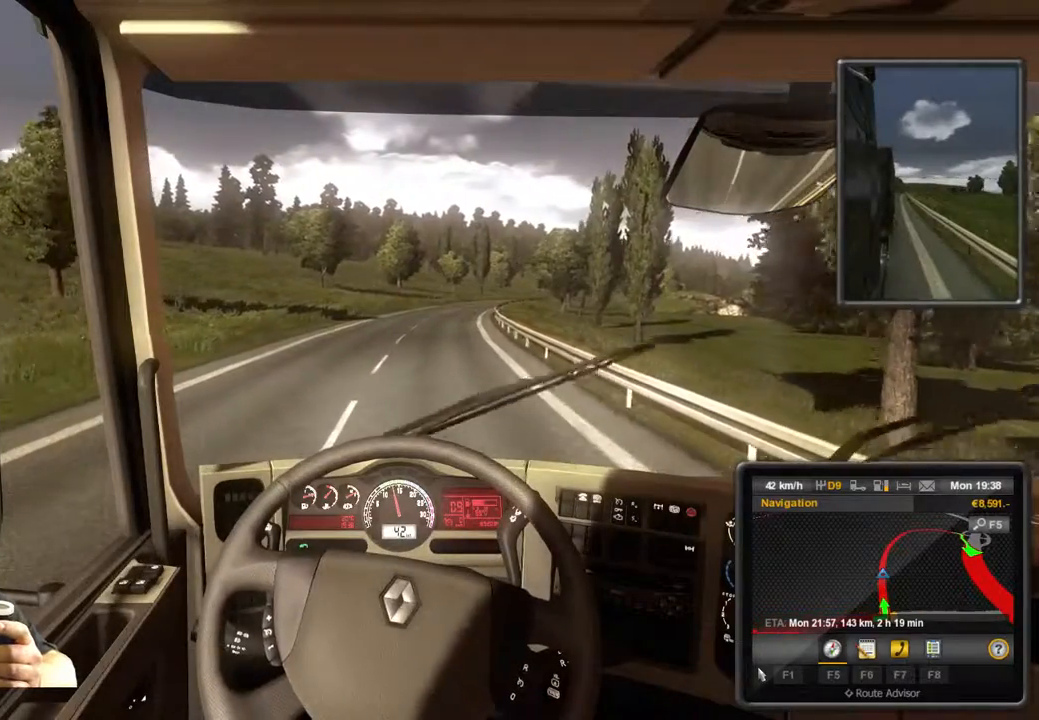
{"buttons": ["R2"], "left_stick": "center", "events": []}
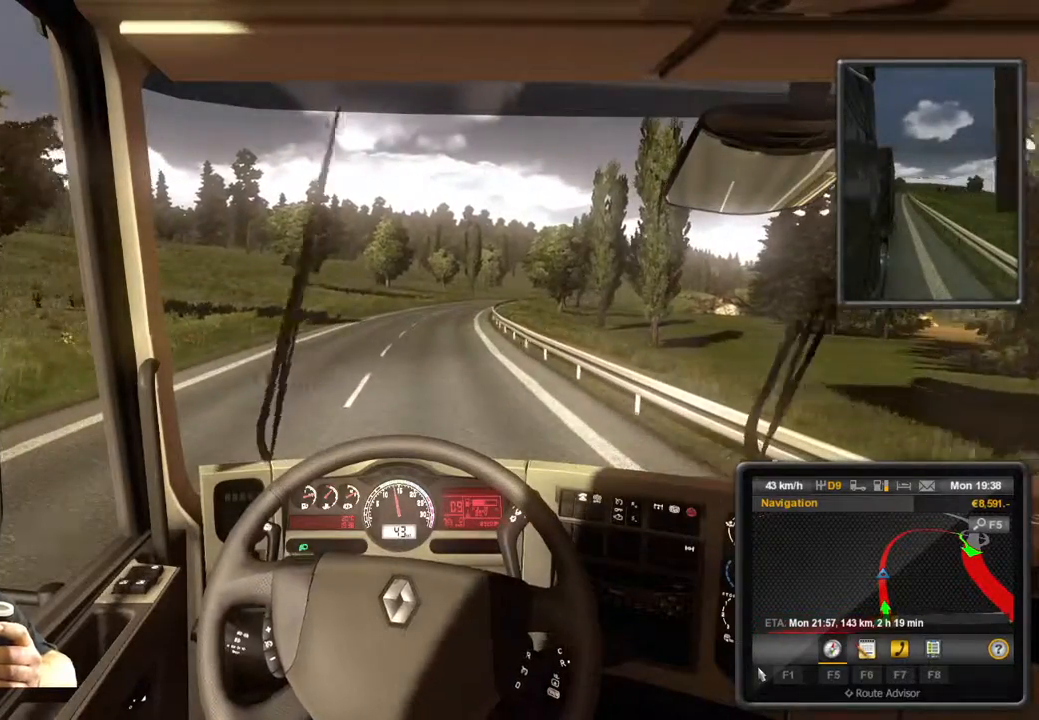
{"buttons": ["R2"], "left_stick": "center", "events": []}
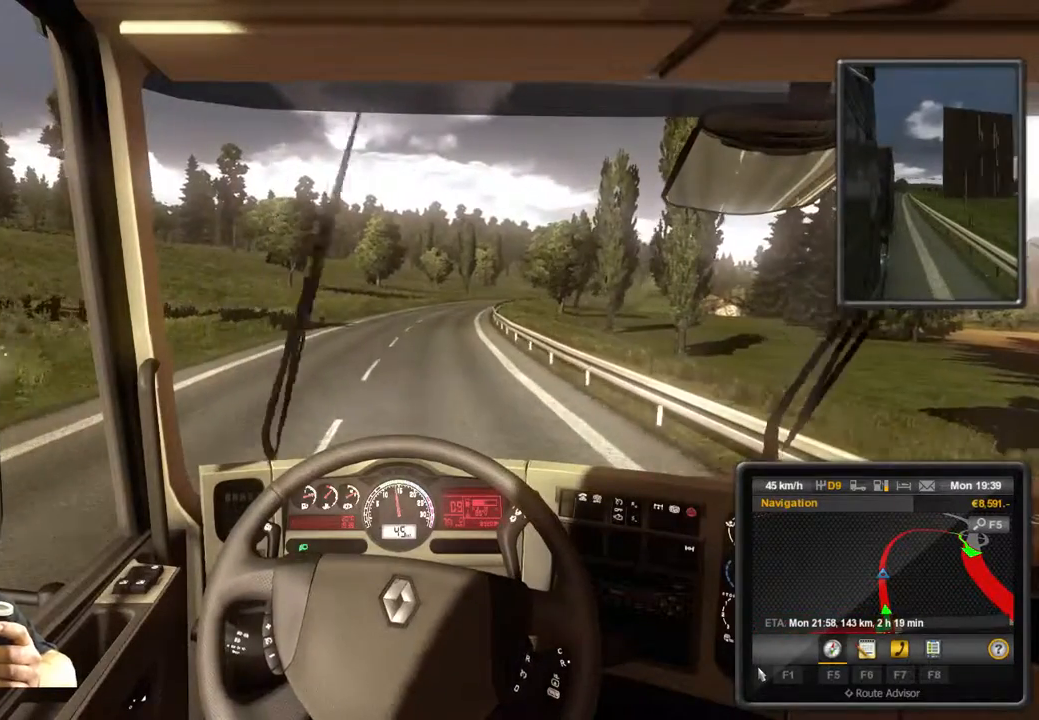
{"buttons": ["R2"], "left_stick": "center", "events": []}
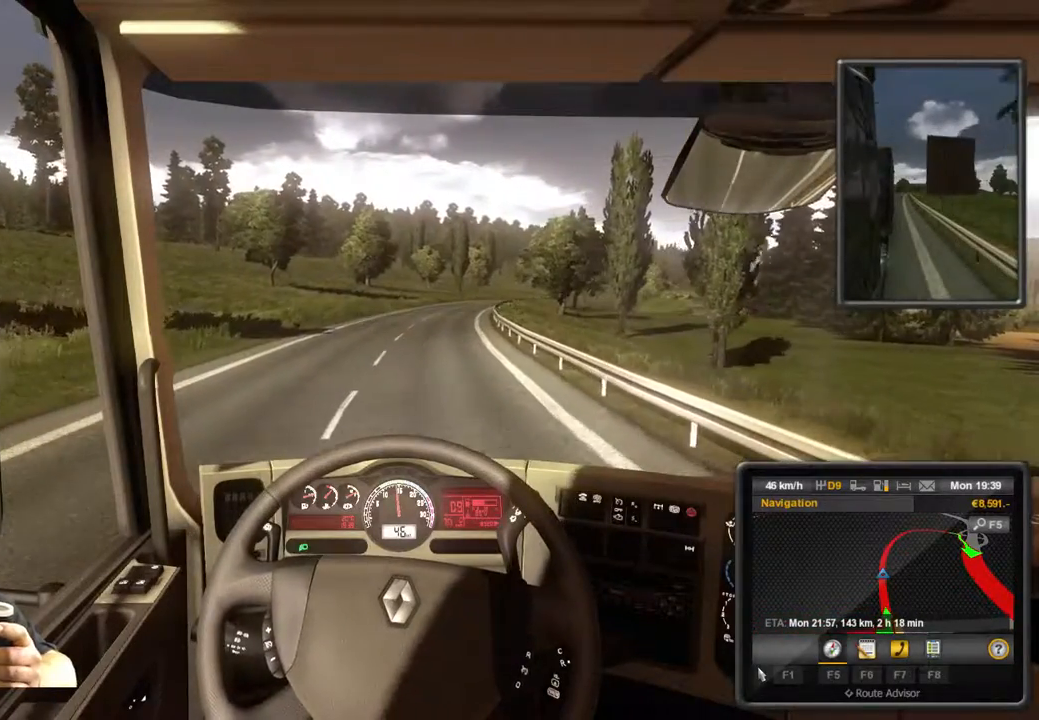
{"buttons": ["R2"], "left_stick": "center", "events": []}
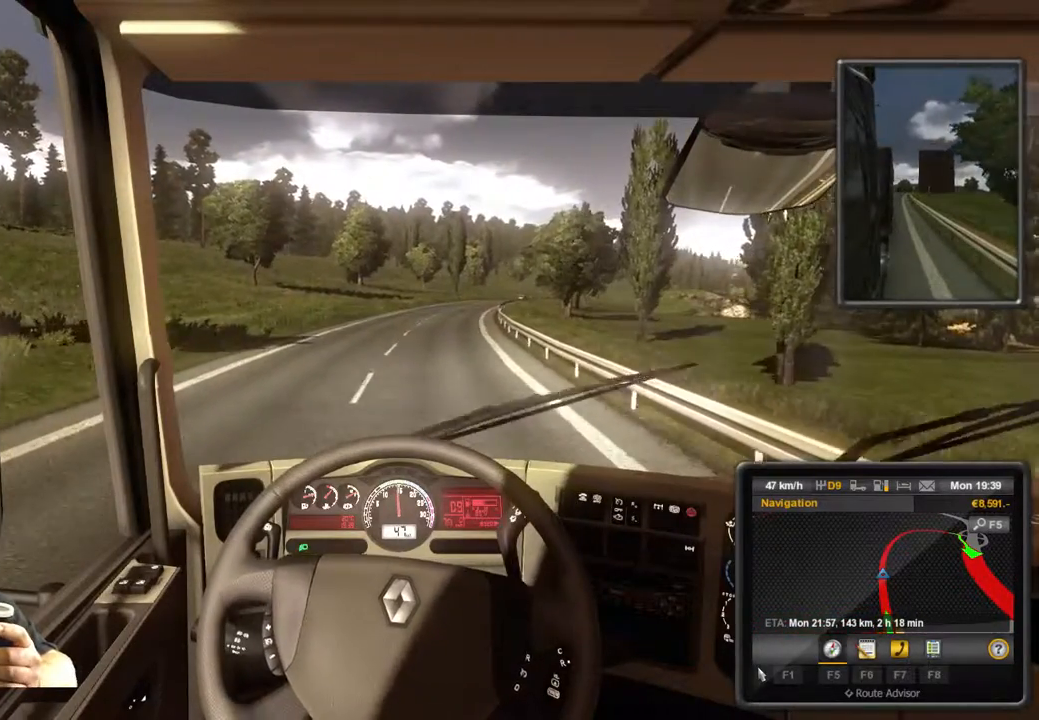
{"buttons": ["R2"], "left_stick": "center", "events": []}
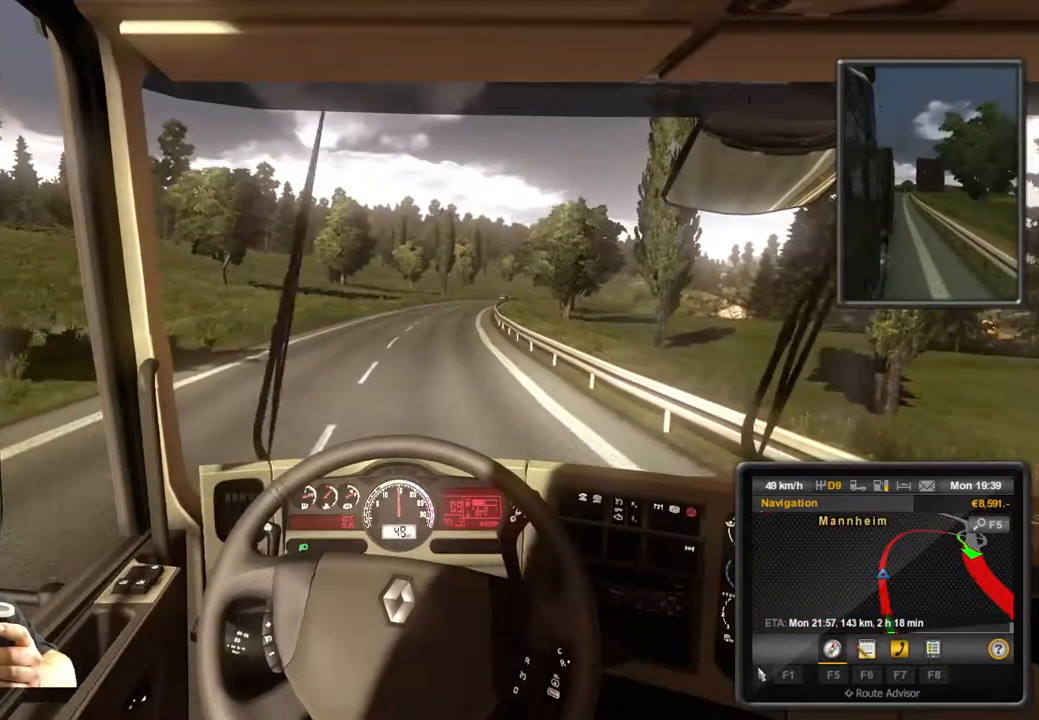
{"buttons": ["R2"], "left_stick": "center", "events": []}
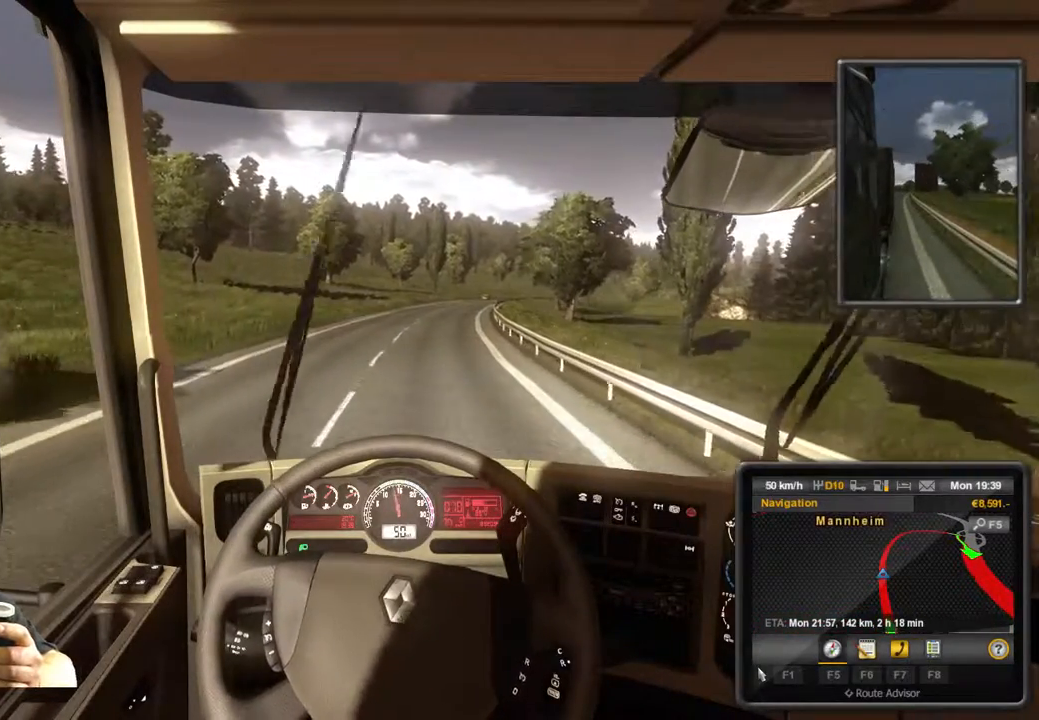
{"buttons": ["R2"], "left_stick": "center", "events": []}
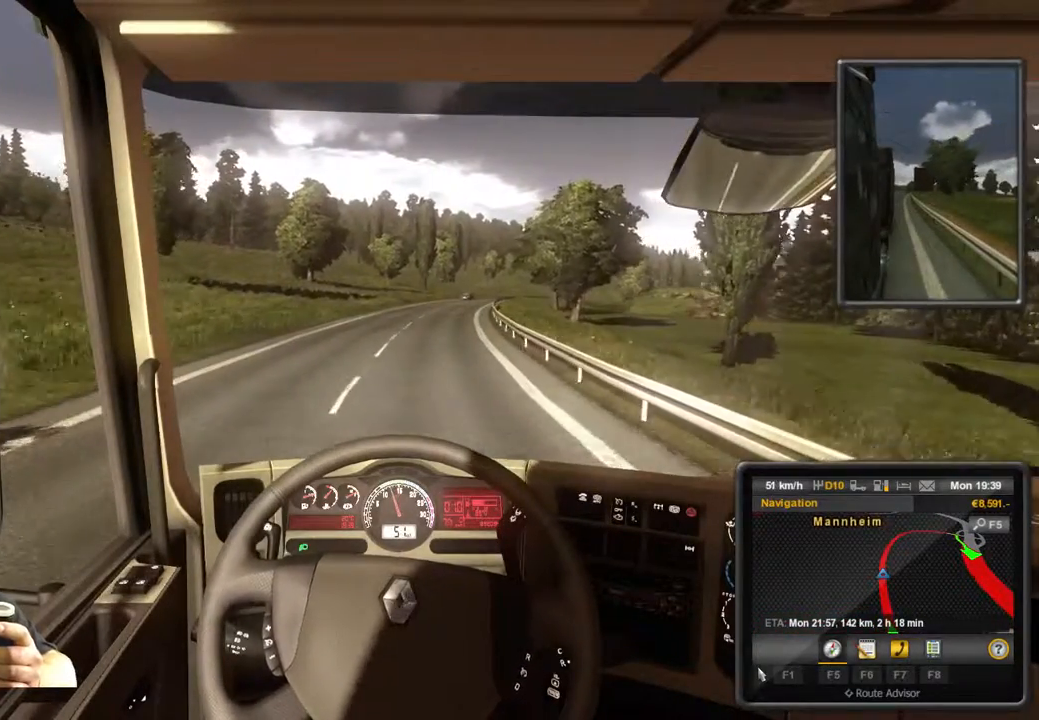
{"buttons": ["R2"], "left_stick": "center", "events": []}
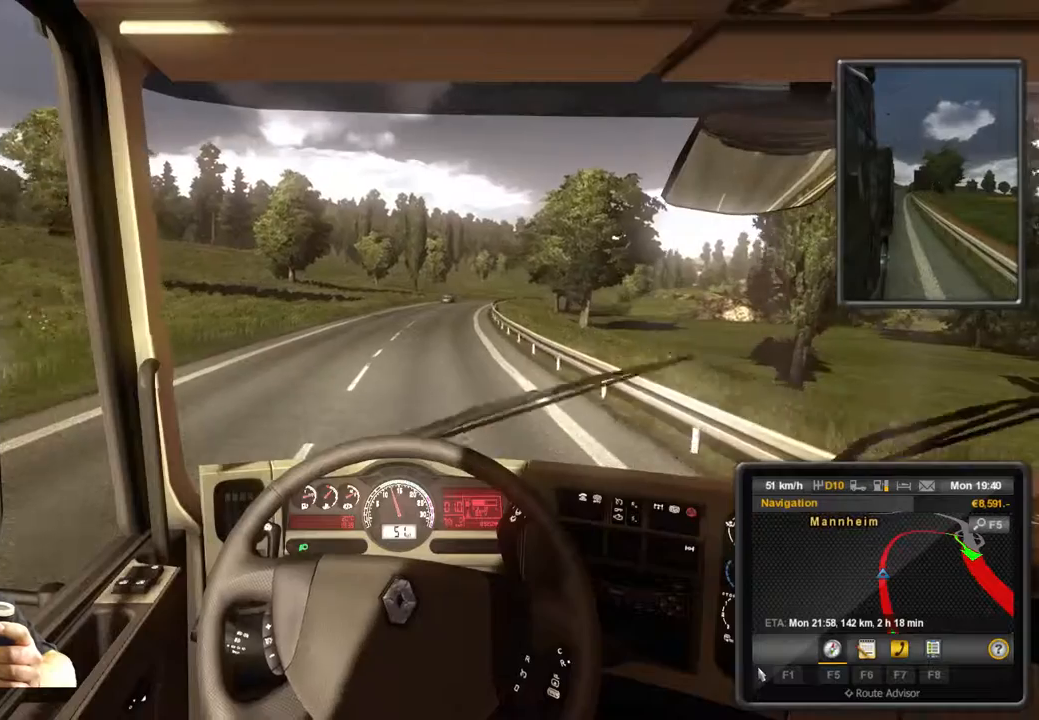
{"buttons": ["R2"], "left_stick": "center", "events": []}
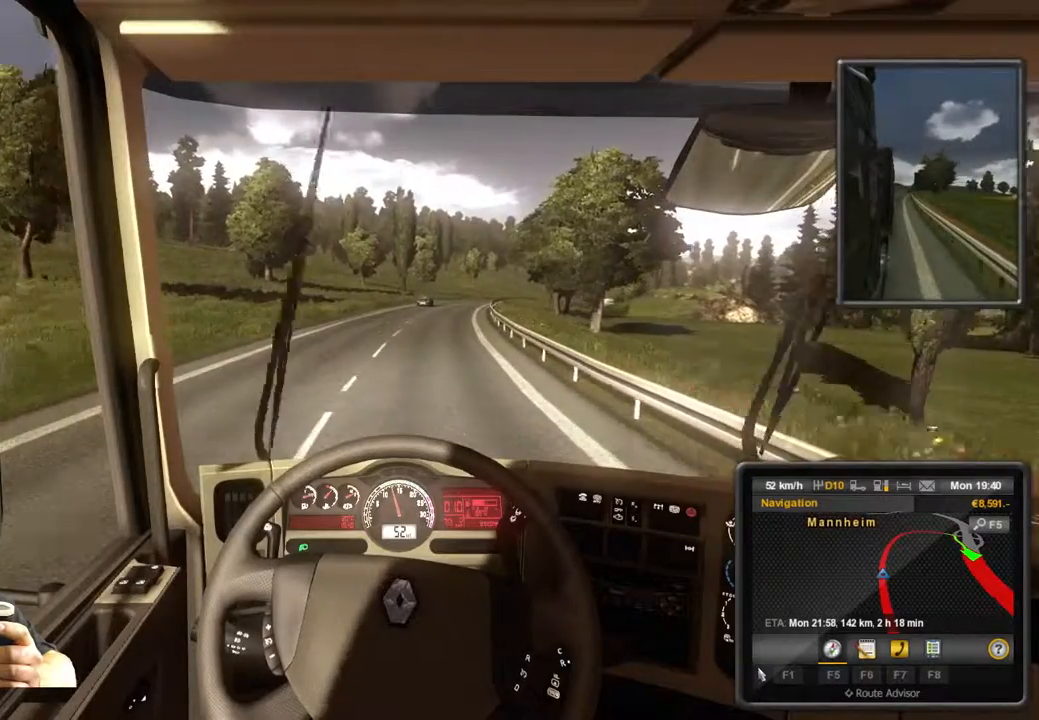
{"buttons": ["R2"], "left_stick": "center", "events": []}
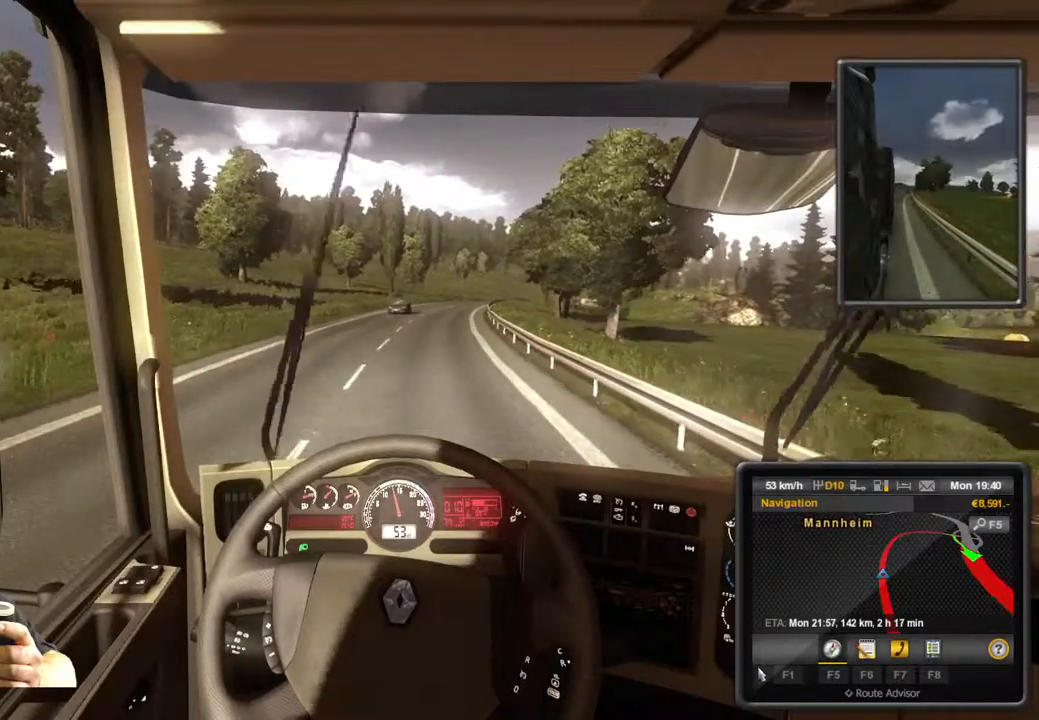
{"buttons": ["R2"], "left_stick": "center", "events": []}
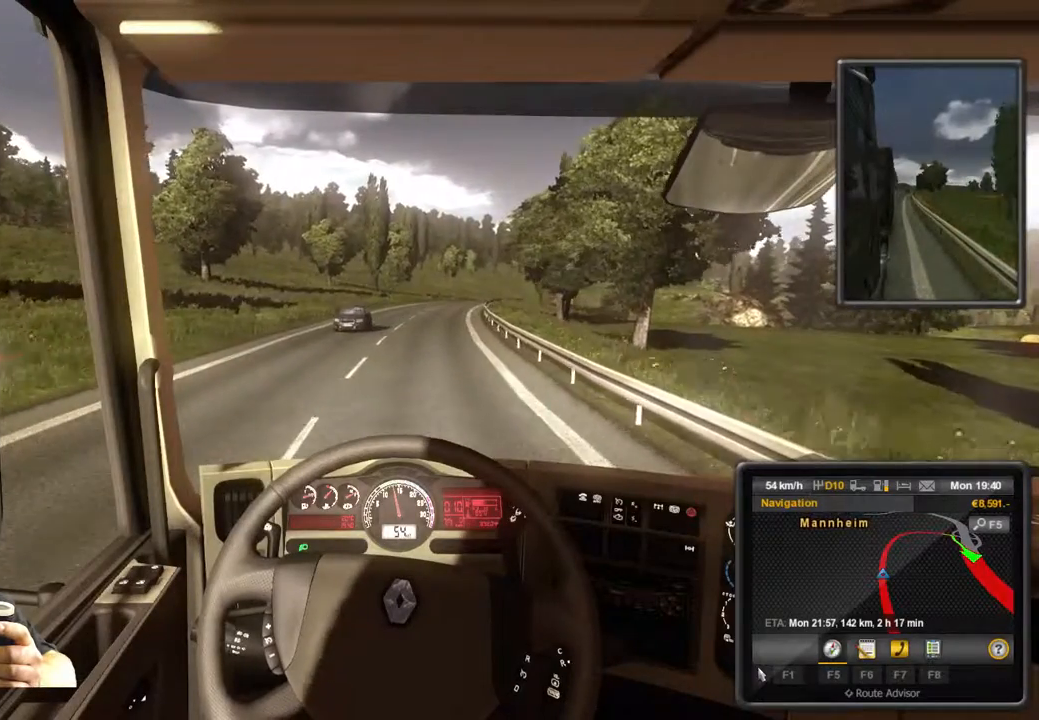
{"buttons": ["R2"], "left_stick": "center", "events": []}
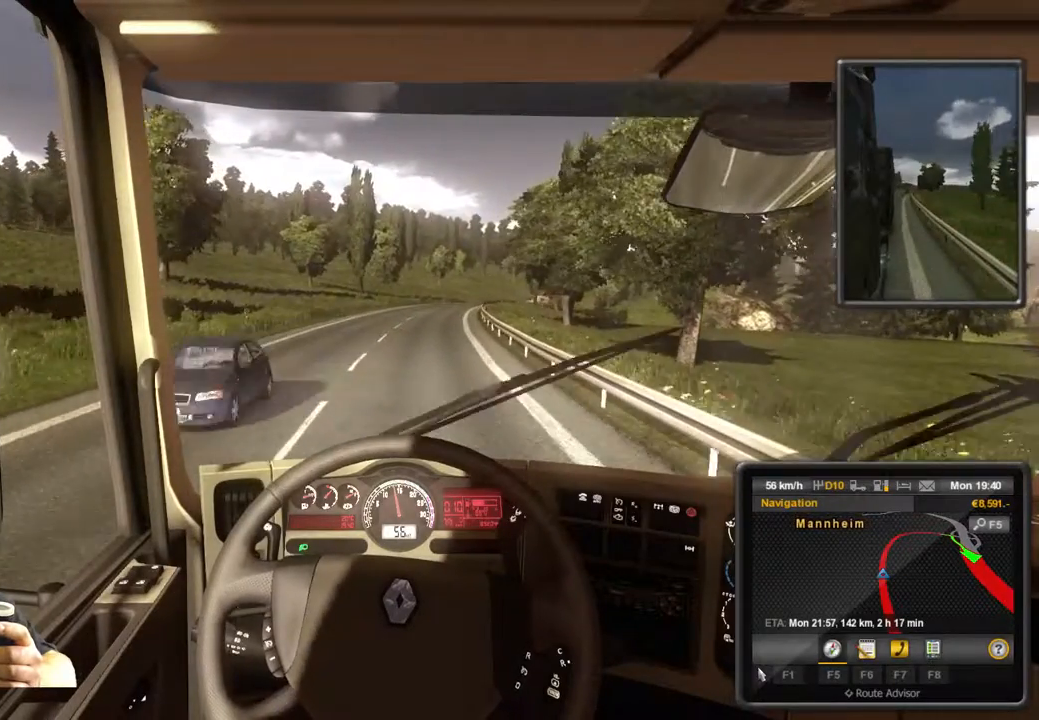
{"buttons": ["R2"], "left_stick": "center", "events": []}
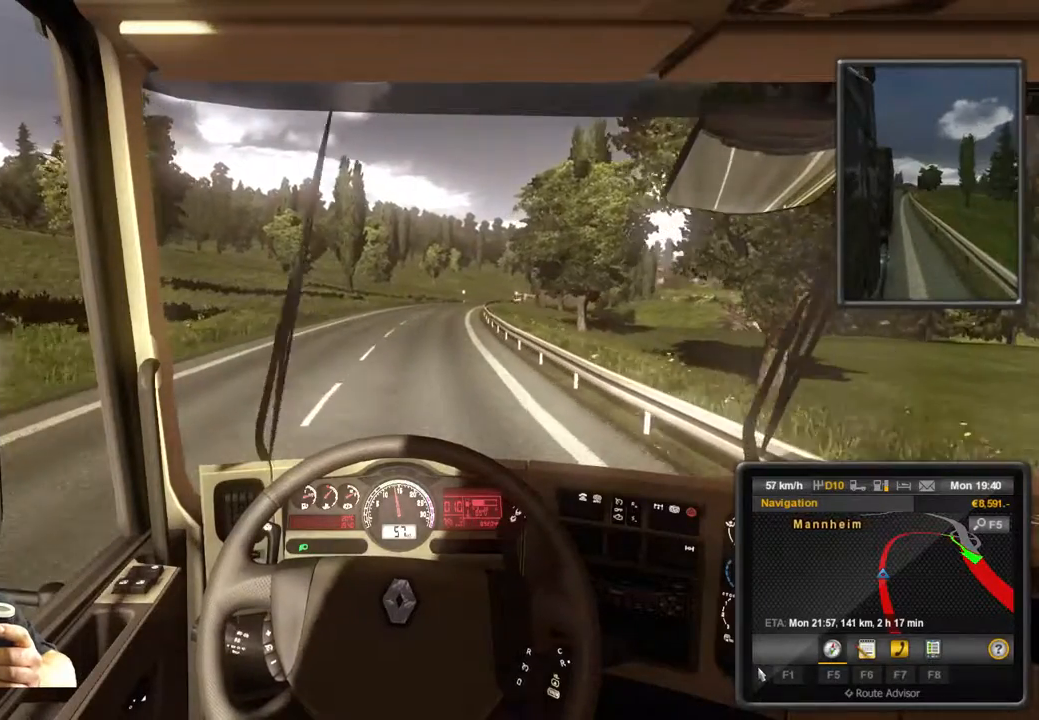
{"buttons": ["R2"], "left_stick": "center", "events": []}
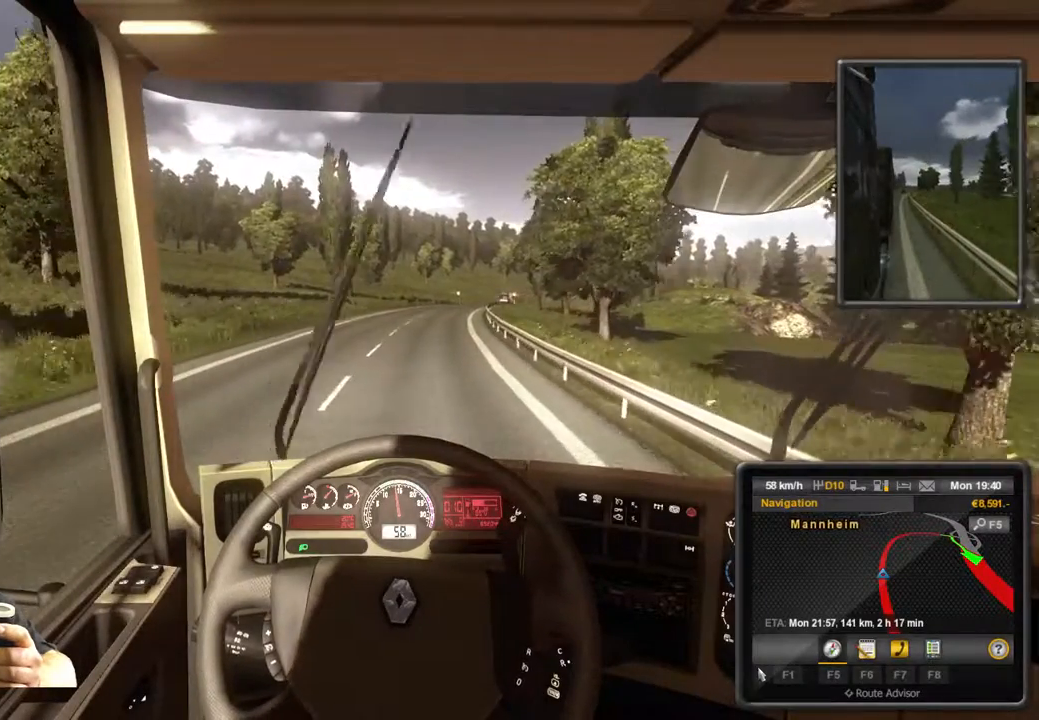
{"buttons": ["R2"], "left_stick": "center", "events": []}
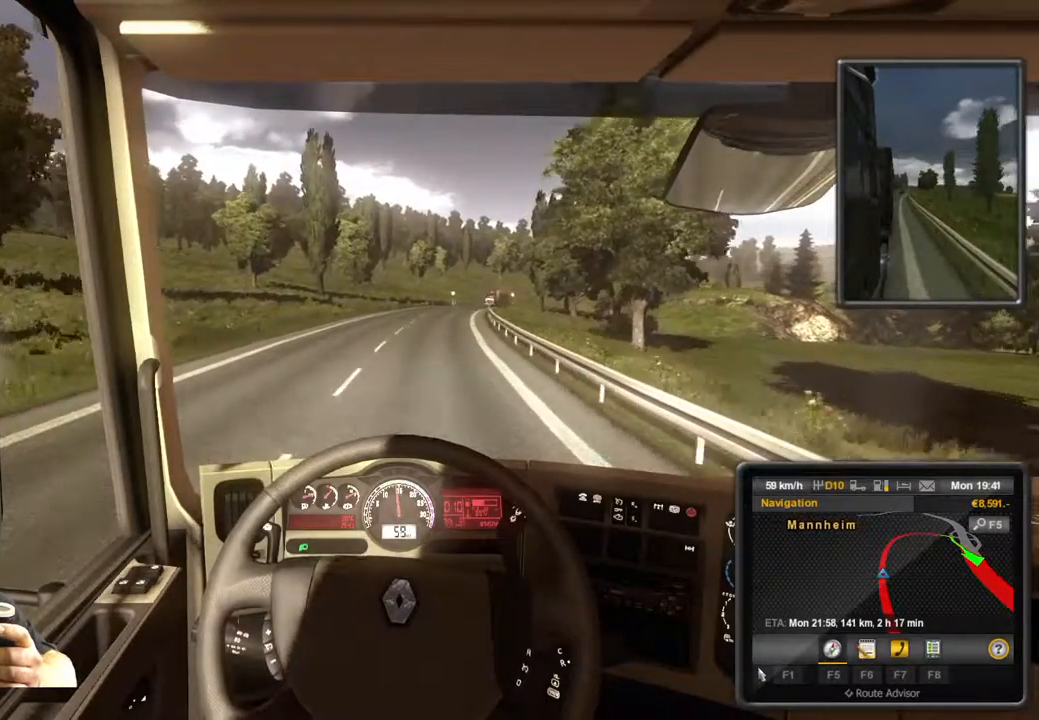
{"buttons": ["R2"], "left_stick": "center", "events": []}
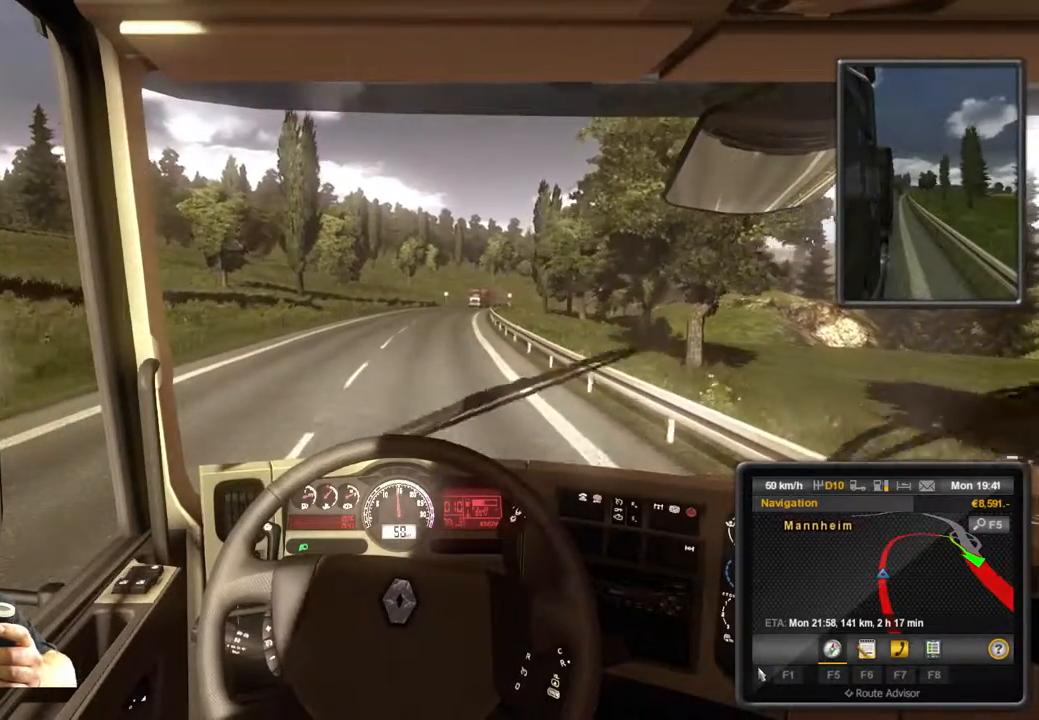
{"buttons": ["R2"], "left_stick": "center", "events": []}
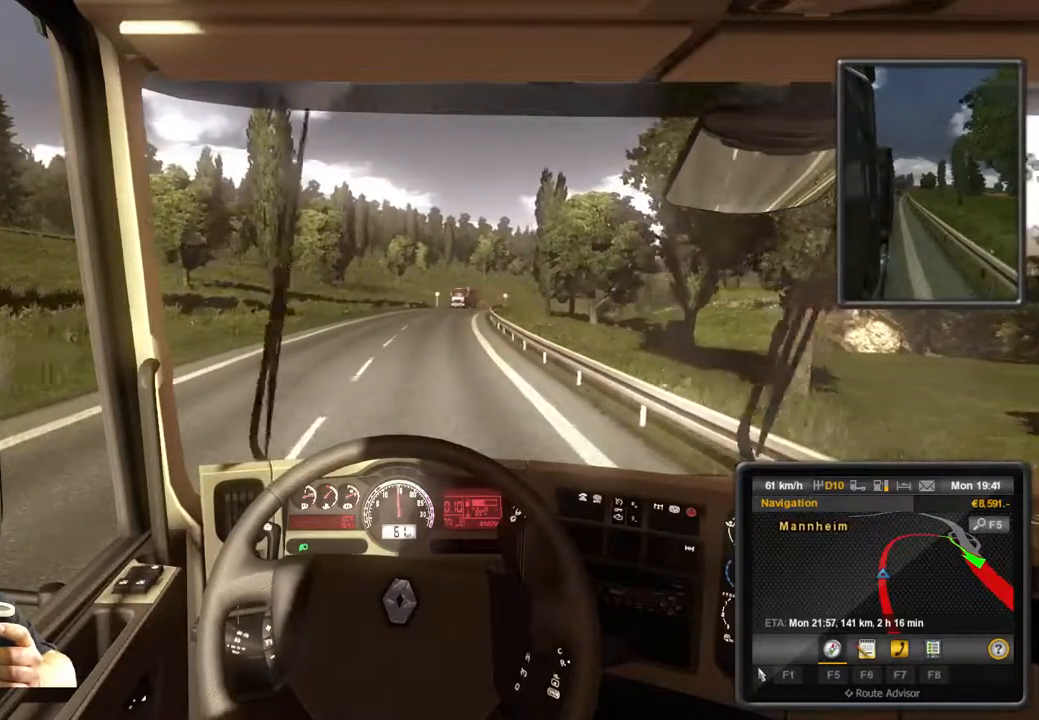
{"buttons": ["R2"], "left_stick": "center", "events": []}
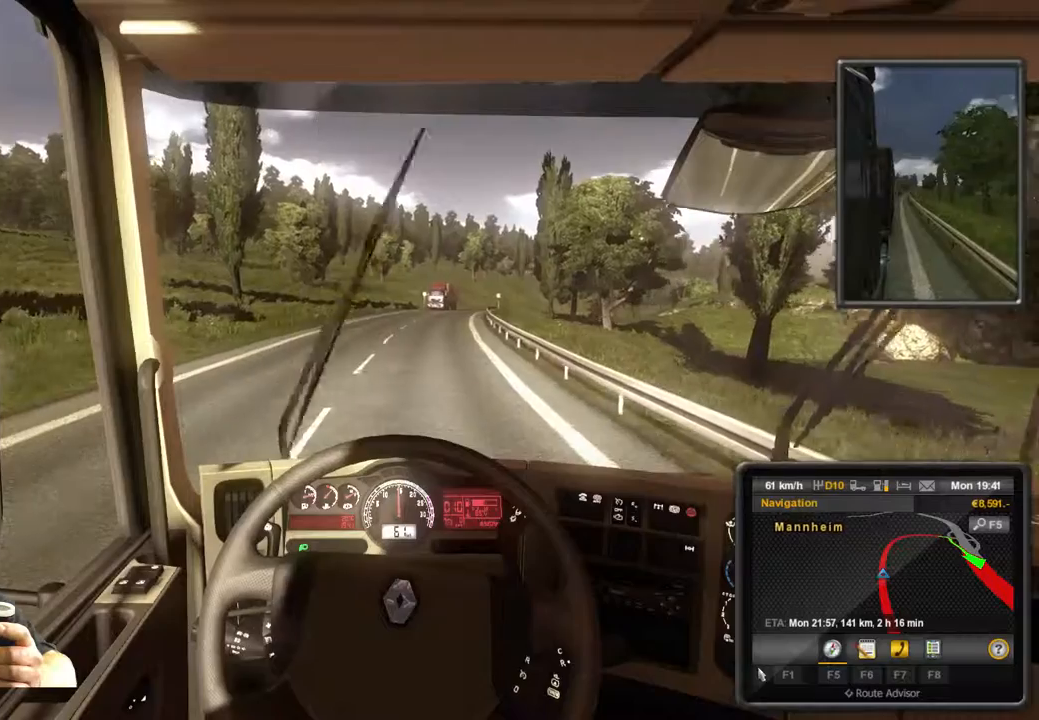
{"buttons": ["R2"], "left_stick": "center", "events": []}
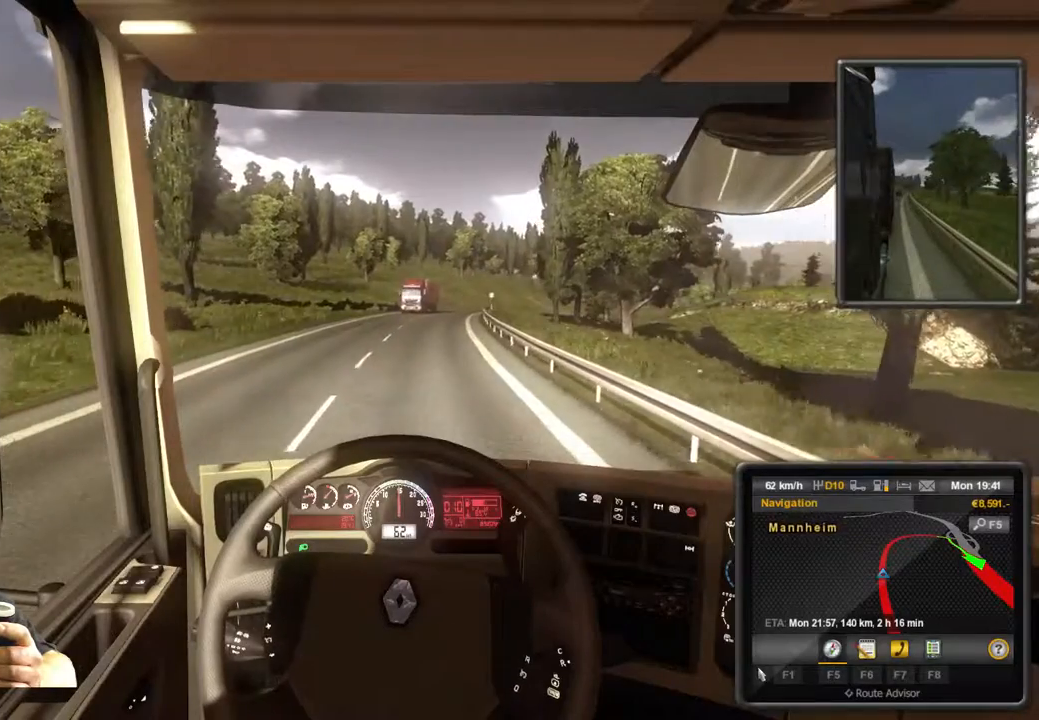
{"buttons": ["R2"], "left_stick": "center", "events": []}
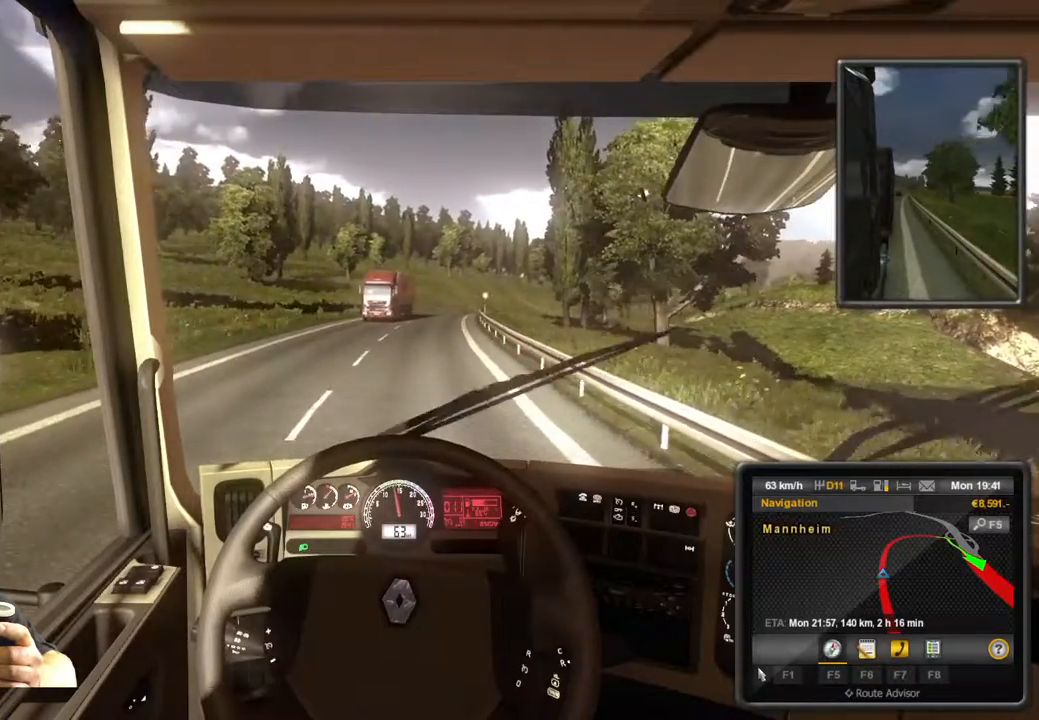
{"buttons": ["R2"], "left_stick": "center", "events": []}
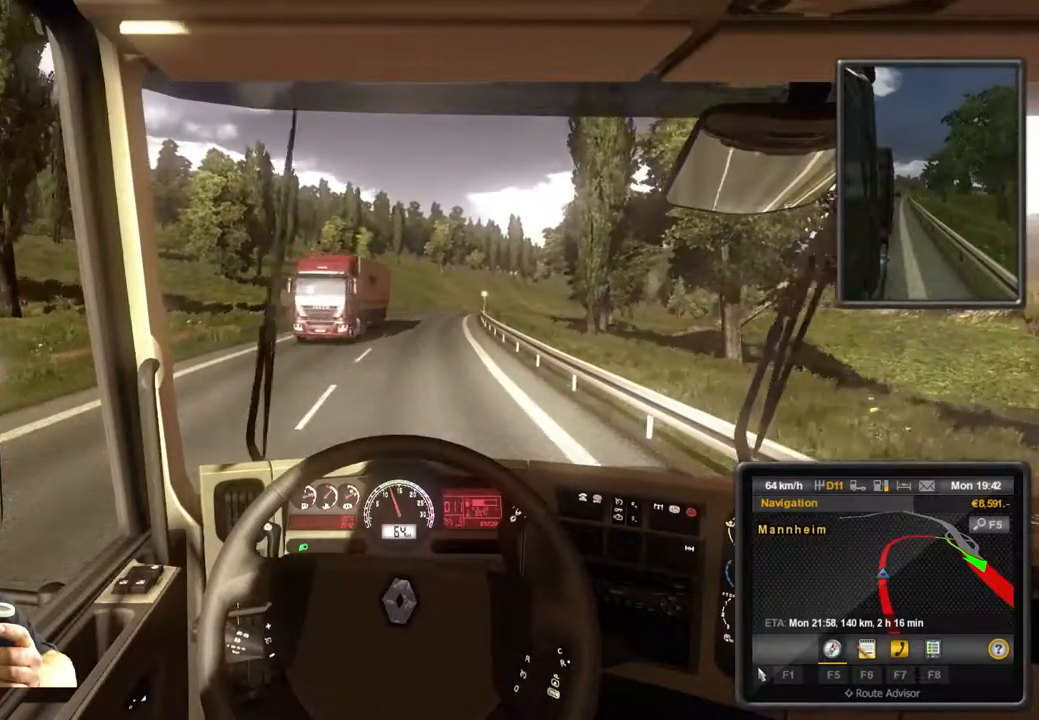
{"buttons": ["R2"], "left_stick": "center", "events": []}
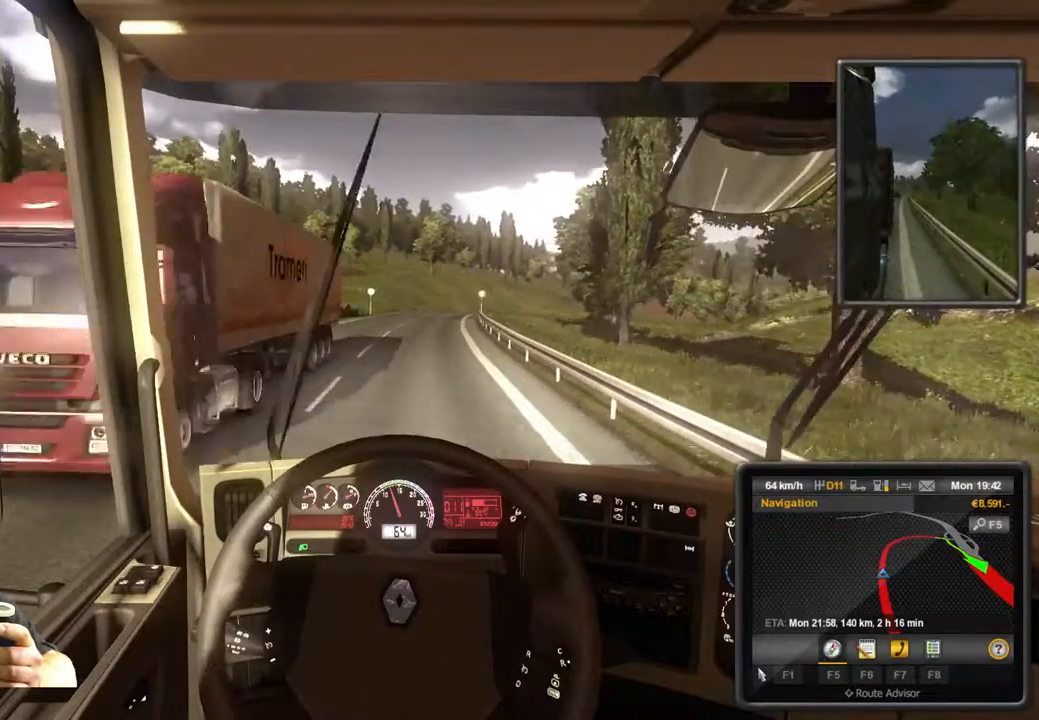
{"buttons": [], "left_stick": "center", "events": [[367, "R2", "up"]]}